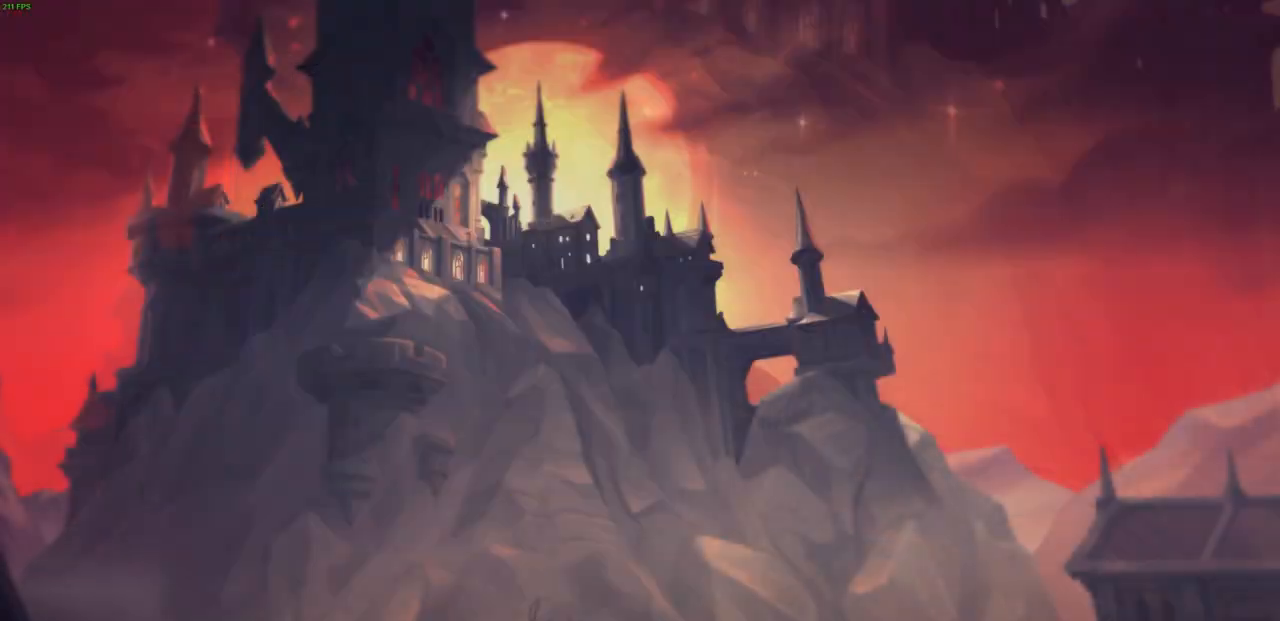
Gameplay with a controller (PlayStation layout); each line is a JSON object with the inputs held at the frame after it. "events" lists button and stick changes between this image and that frame as [ms after this image, input, new state], when the widget could be followed in between.
{"buttons": [], "left_stick": "center", "right_stick": "center", "events": []}
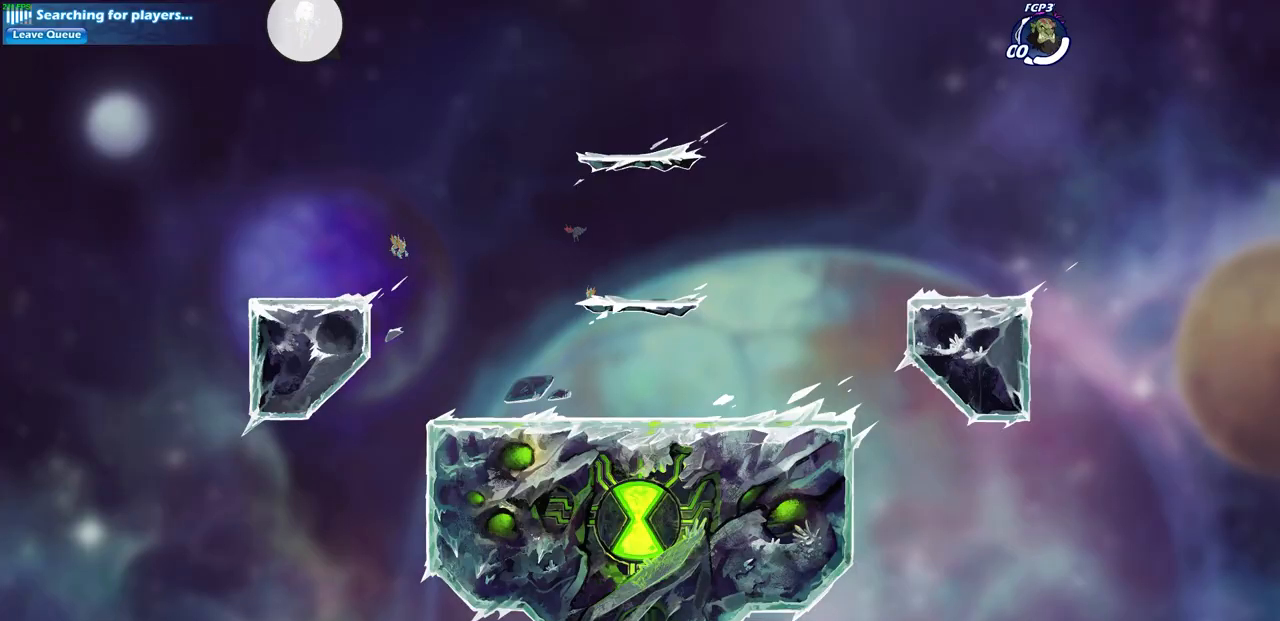
{"buttons": [], "left_stick": "center", "right_stick": "center", "events": []}
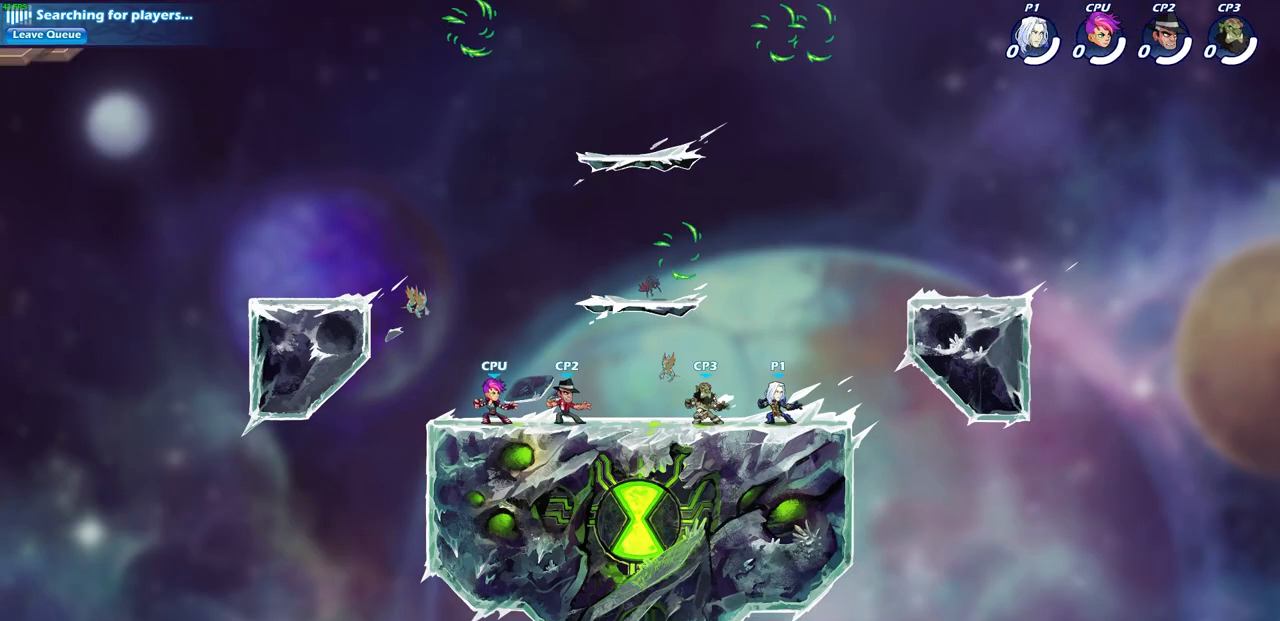
{"buttons": ["CROSS"], "left_stick": "left", "right_stick": "center", "events": [[300, "CROSS", "down"], [350, "left_stick", "up"], [400, "CROSS", "up"], [450, "left_stick", "left"], [483, "CROSS", "down"]]}
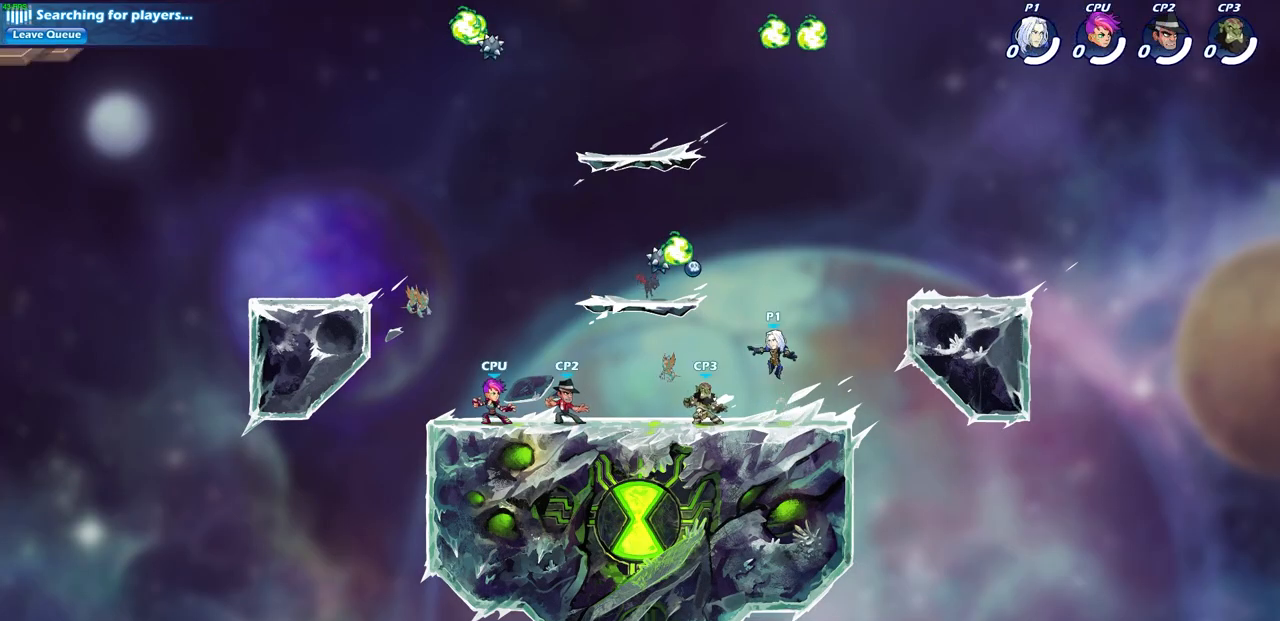
{"buttons": [], "left_stick": "down-left", "right_stick": "center", "events": [[100, "CROSS", "up"], [217, "left_stick", "down-left"], [317, "R1", "down"], [450, "R1", "up"]]}
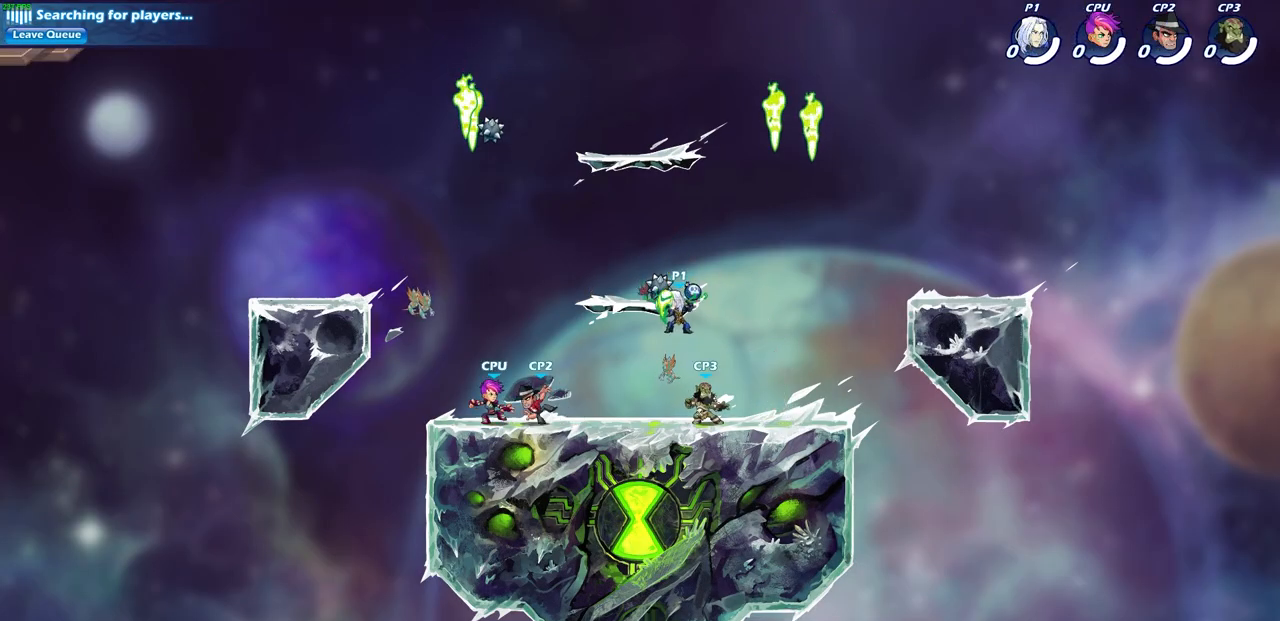
{"buttons": ["R1", "R2"], "left_stick": "center", "right_stick": "center", "events": [[333, "left_stick", "left"], [383, "R2", "down"], [433, "SQUARE", "down"], [467, "left_stick", "center"], [500, "R1", "down"], [500, "SQUARE", "up"]]}
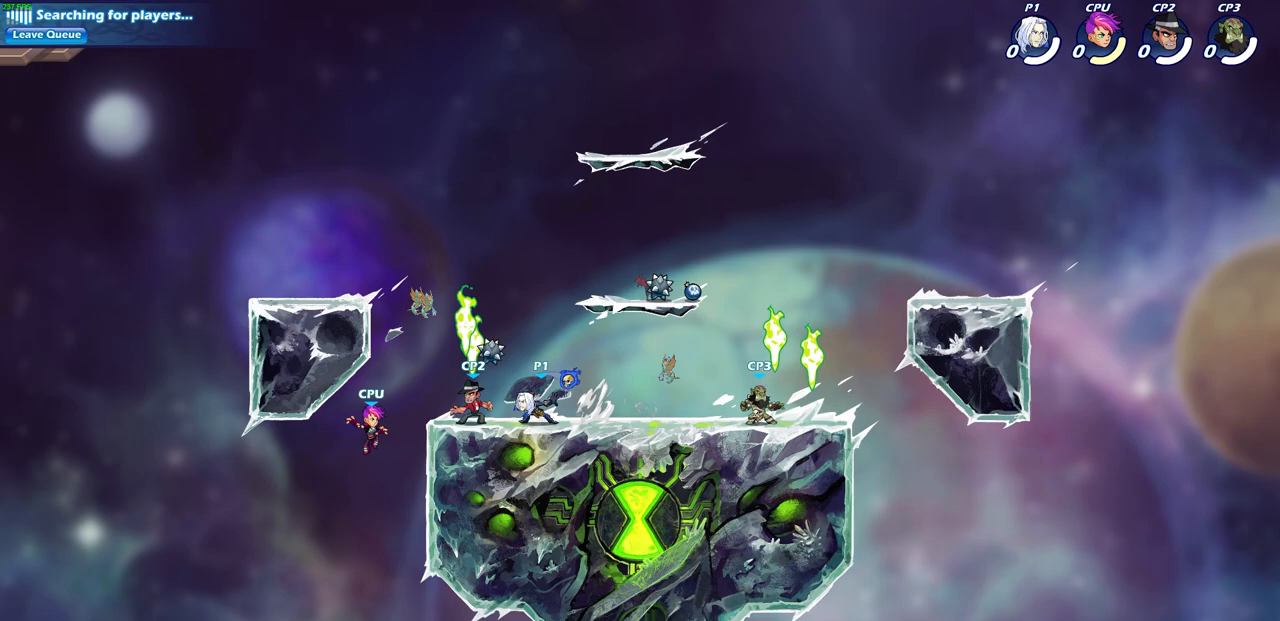
{"buttons": ["SQUARE"], "left_stick": "down", "right_stick": "center", "events": [[50, "R1", "up"], [50, "R2", "up"], [350, "left_stick", "down"], [417, "SQUARE", "down"]]}
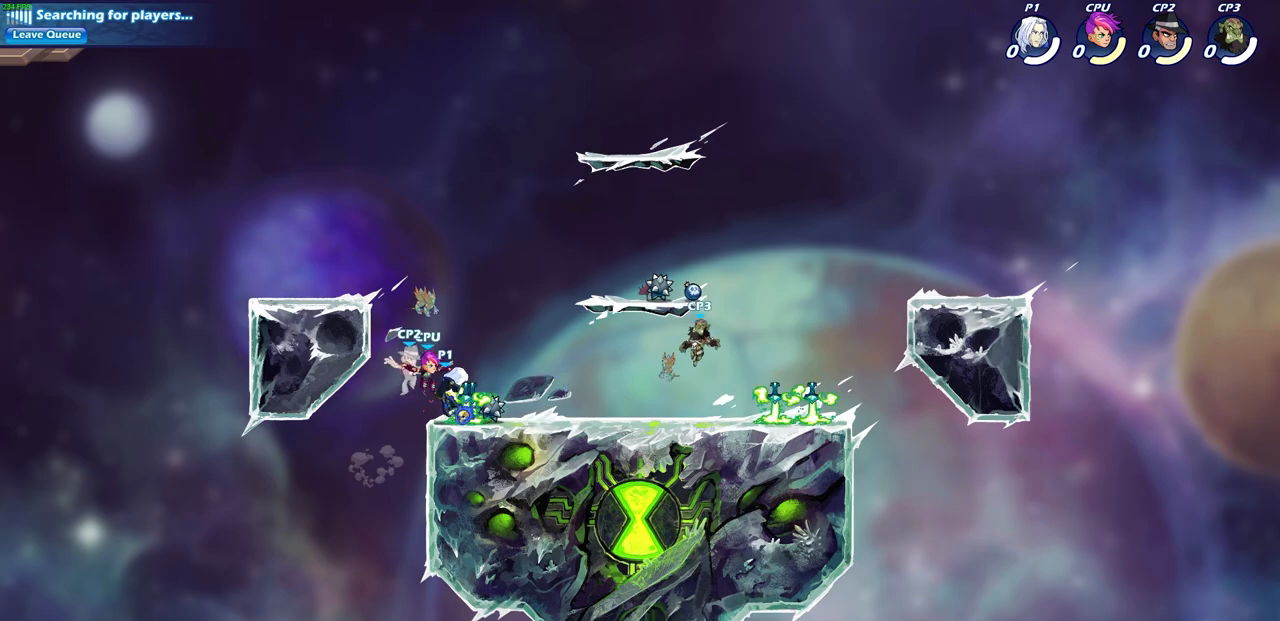
{"buttons": [], "left_stick": "center", "right_stick": "center", "events": [[17, "SQUARE", "up"], [33, "left_stick", "center"], [350, "CROSS", "down"], [383, "SQUARE", "down"], [417, "CROSS", "up"], [467, "SQUARE", "up"]]}
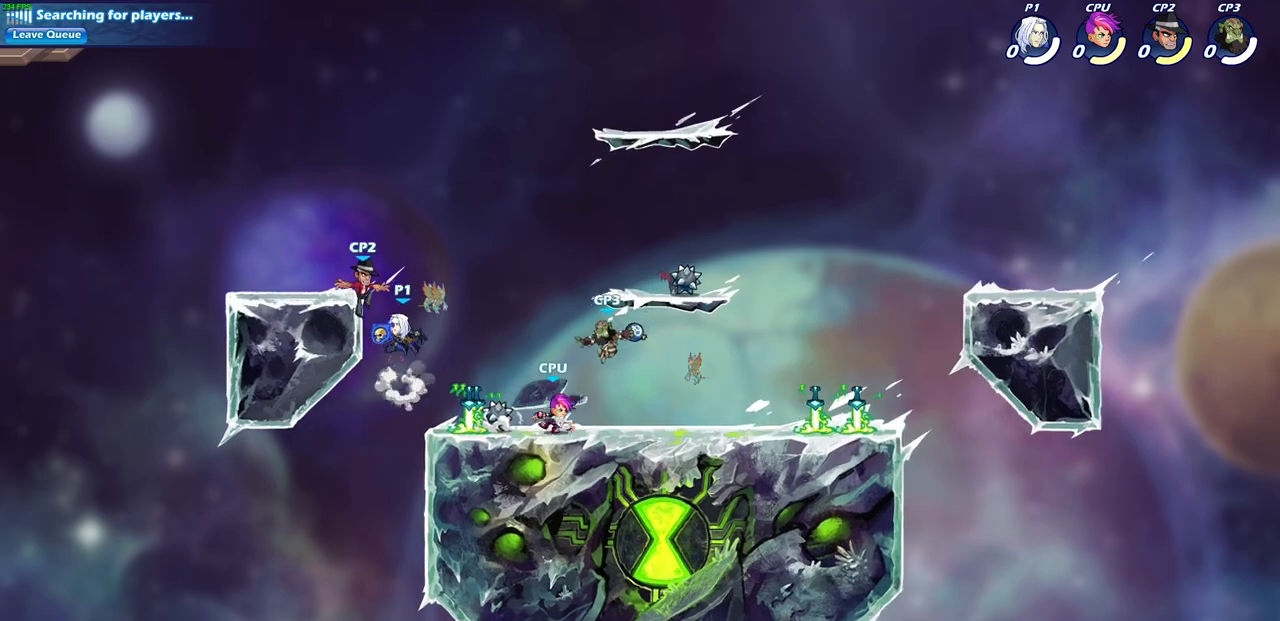
{"buttons": [], "left_stick": "center", "right_stick": "center", "events": [[333, "CROSS", "down"], [333, "left_stick", "left"], [383, "SQUARE", "down"], [400, "left_stick", "center"], [433, "CROSS", "up"], [467, "SQUARE", "up"]]}
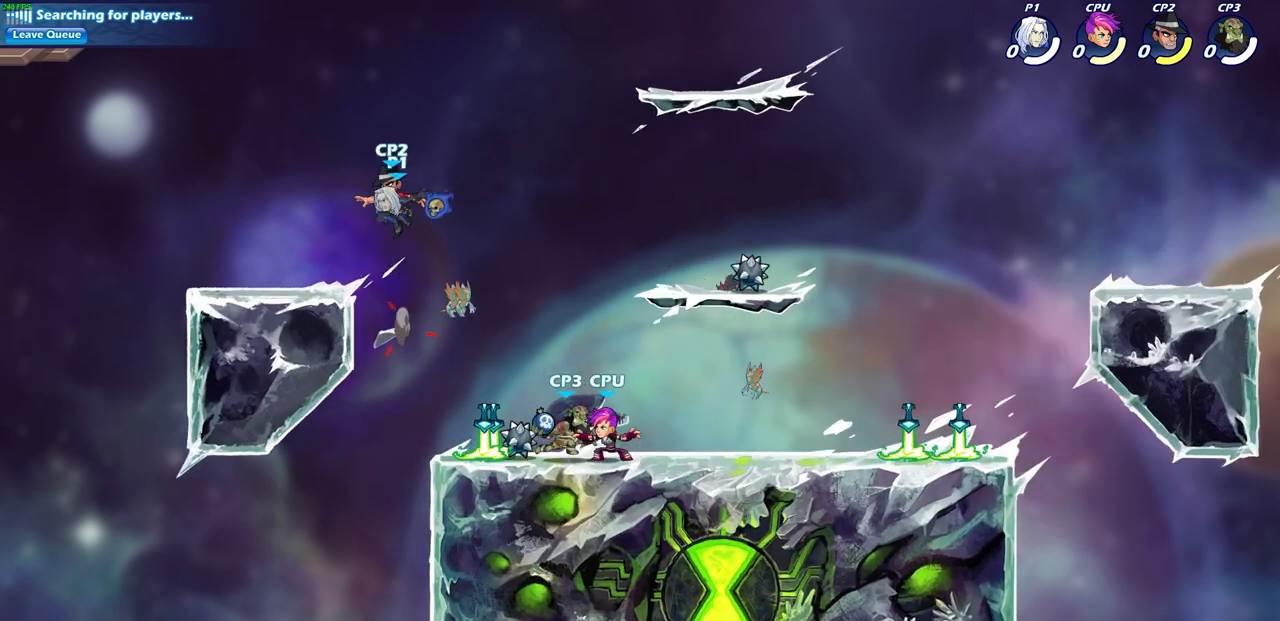
{"buttons": [], "left_stick": "left", "right_stick": "center", "events": [[367, "left_stick", "left"]]}
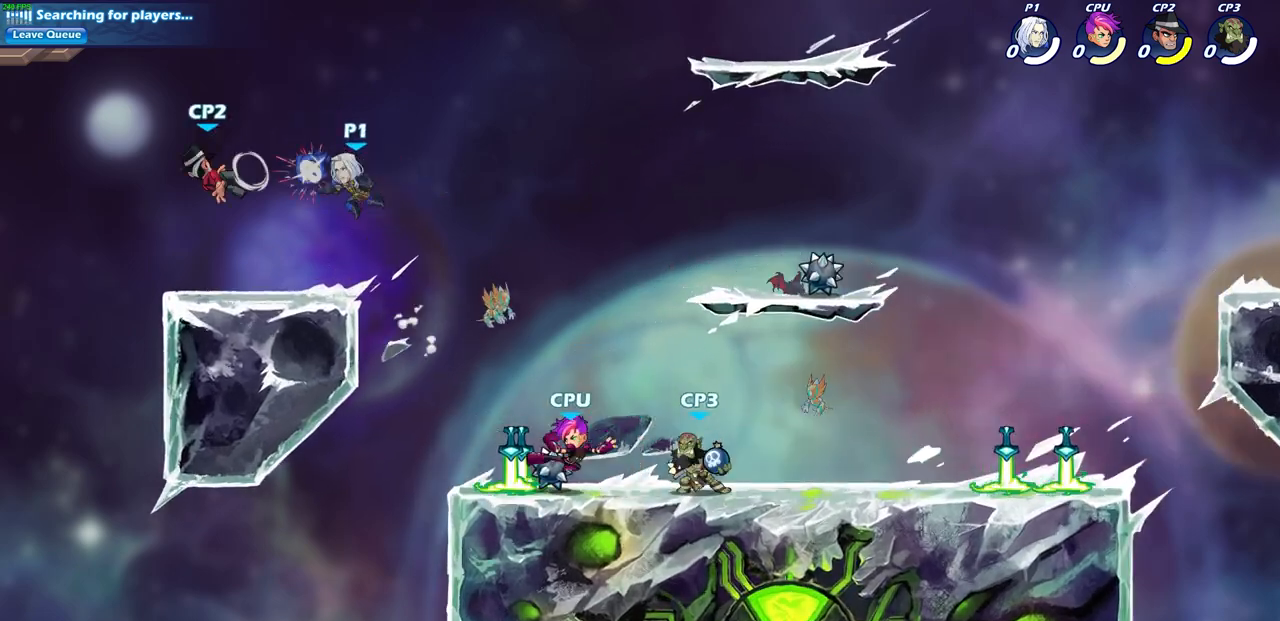
{"buttons": [], "left_stick": "center", "right_stick": "center", "events": [[67, "R2", "down"], [83, "left_stick", "down-left"], [133, "SQUARE", "down"], [217, "left_stick", "center"], [233, "R2", "up"], [233, "SQUARE", "up"]]}
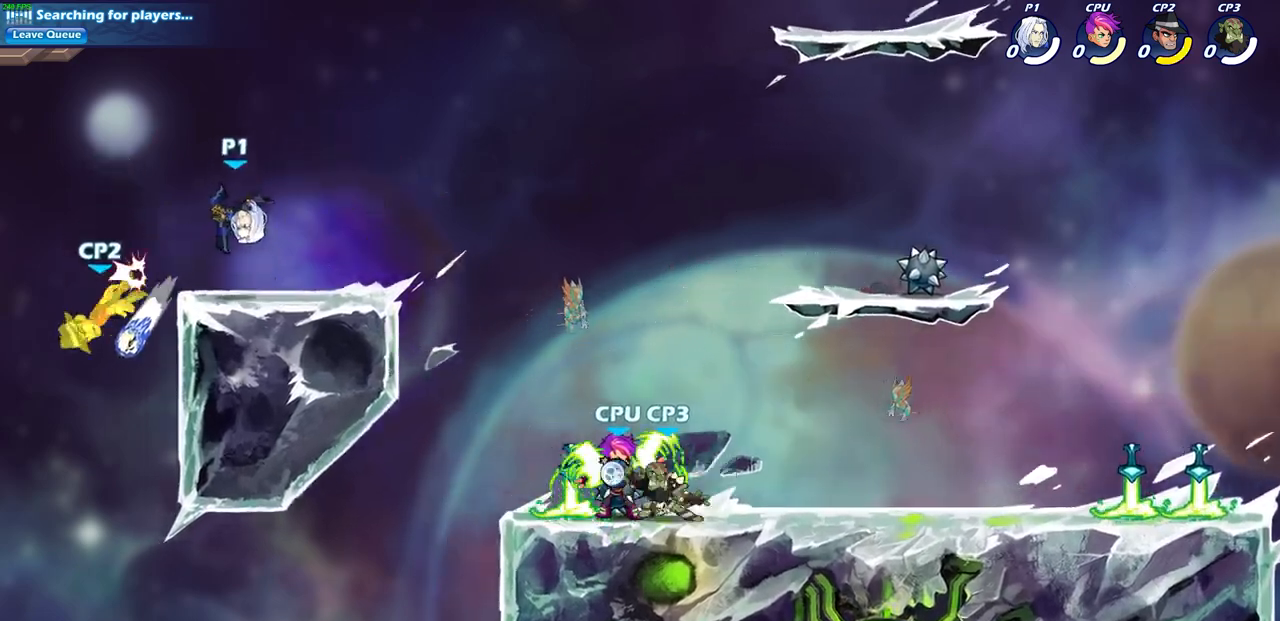
{"buttons": ["CIRCLE"], "left_stick": "down-left", "right_stick": "center", "events": [[17, "SQUARE", "down"], [33, "SQUARE", "up"], [283, "left_stick", "left"], [367, "CROSS", "down"], [483, "CROSS", "up"], [483, "left_stick", "down-left"], [500, "CIRCLE", "down"]]}
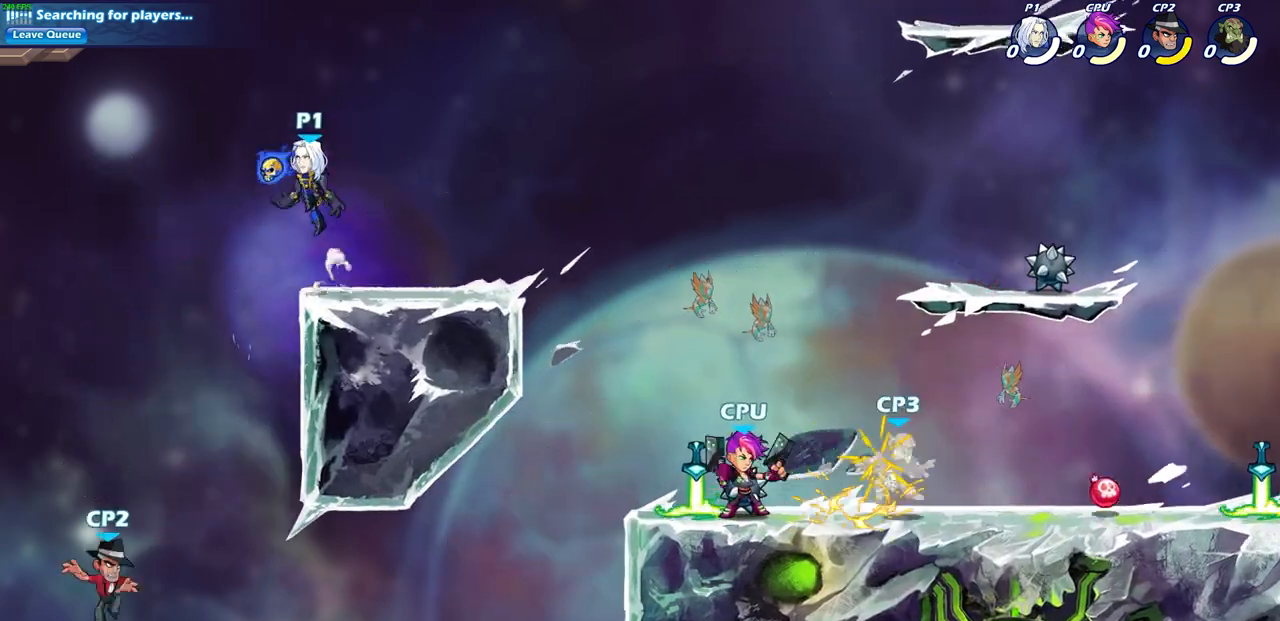
{"buttons": [], "left_stick": "down", "right_stick": "center", "events": [[67, "left_stick", "down"], [467, "CIRCLE", "up"]]}
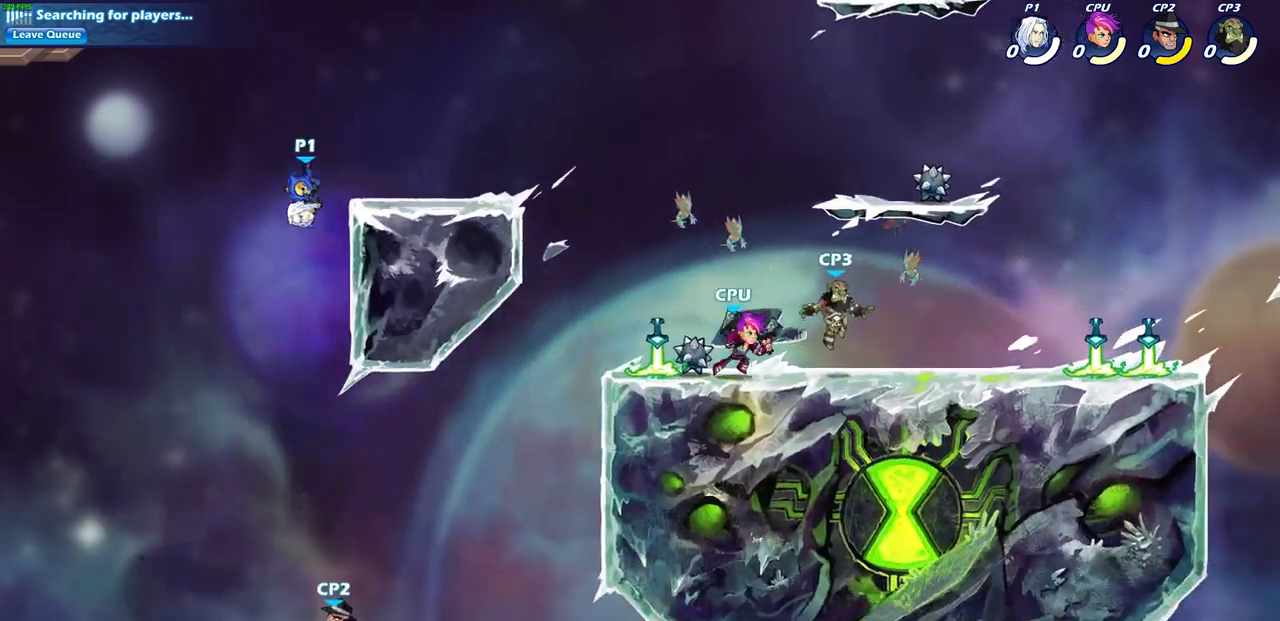
{"buttons": [], "left_stick": "right", "right_stick": "center", "events": [[17, "left_stick", "center"], [500, "left_stick", "right"]]}
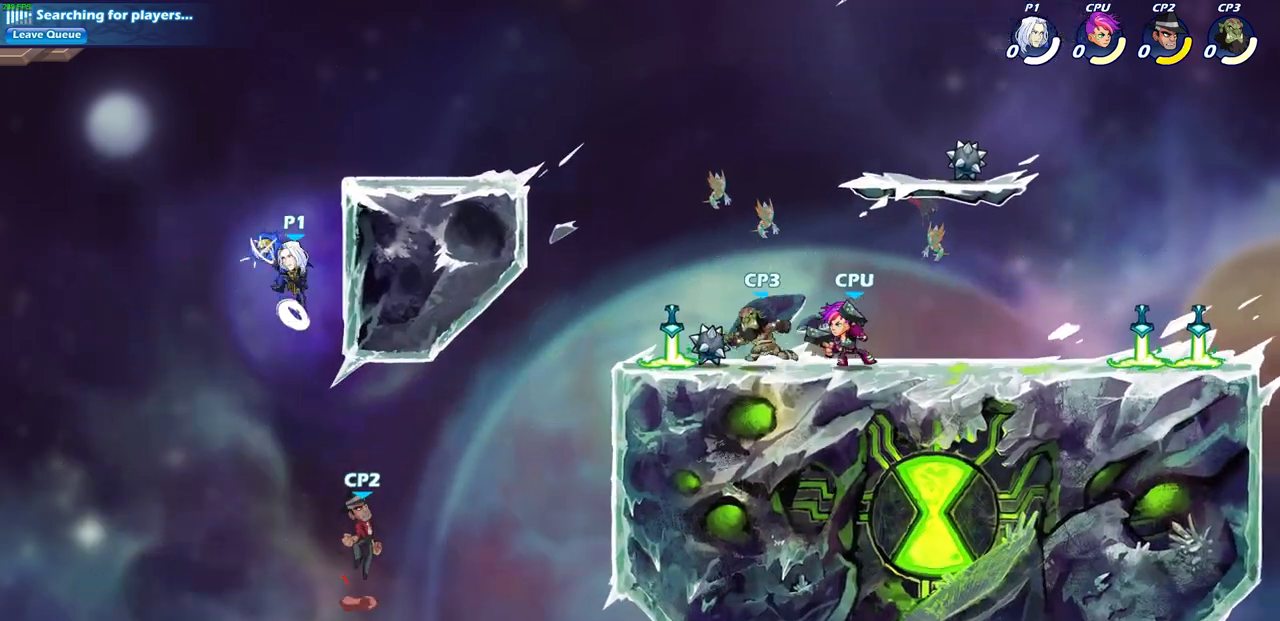
{"buttons": [], "left_stick": "right", "right_stick": "center", "events": [[67, "CROSS", "down"], [150, "left_stick", "center"], [233, "CROSS", "up"], [300, "CROSS", "down"], [367, "left_stick", "right"], [500, "CROSS", "up"]]}
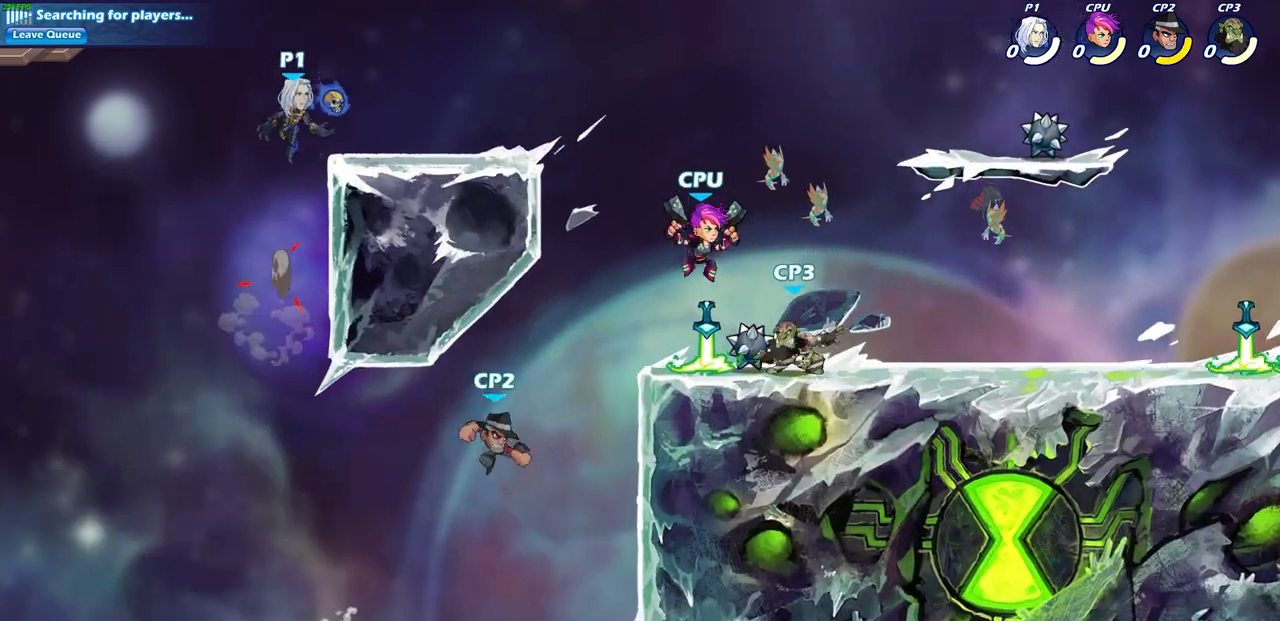
{"buttons": ["CROSS", "R2"], "left_stick": "right", "right_stick": "center", "events": [[133, "left_stick", "down-right"], [300, "left_stick", "right"], [433, "R2", "down"], [500, "CROSS", "down"]]}
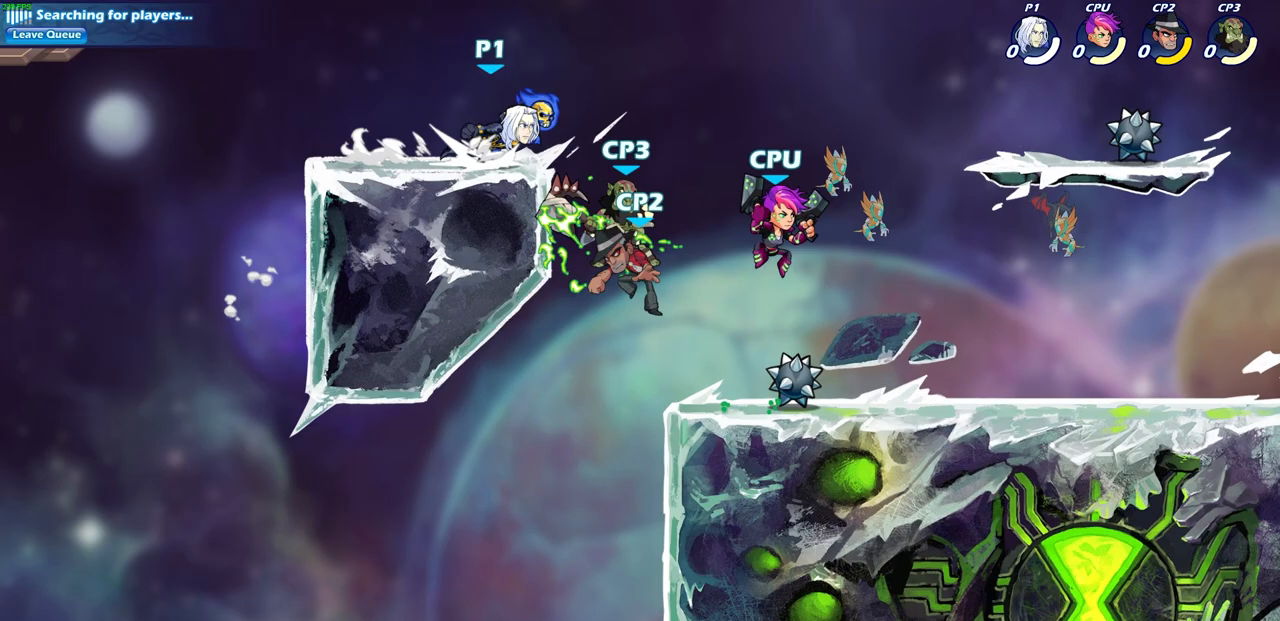
{"buttons": [], "left_stick": "right", "right_stick": "center", "events": [[117, "CROSS", "up"], [133, "R2", "up"], [167, "left_stick", "left"], [217, "left_stick", "down-left"], [367, "SQUARE", "down"], [483, "SQUARE", "up"], [483, "left_stick", "right"]]}
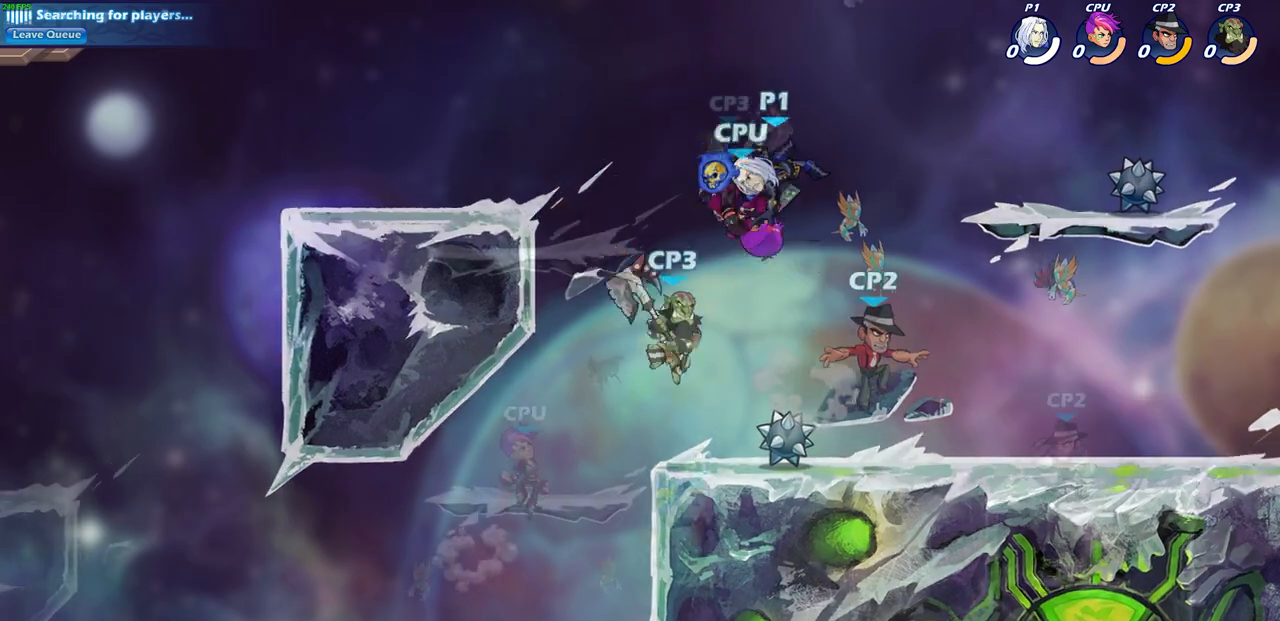
{"buttons": [], "left_stick": "center", "right_stick": "center", "events": [[100, "R2", "down"], [250, "left_stick", "center"], [283, "CIRCLE", "down"], [283, "R2", "up"], [400, "CIRCLE", "up"]]}
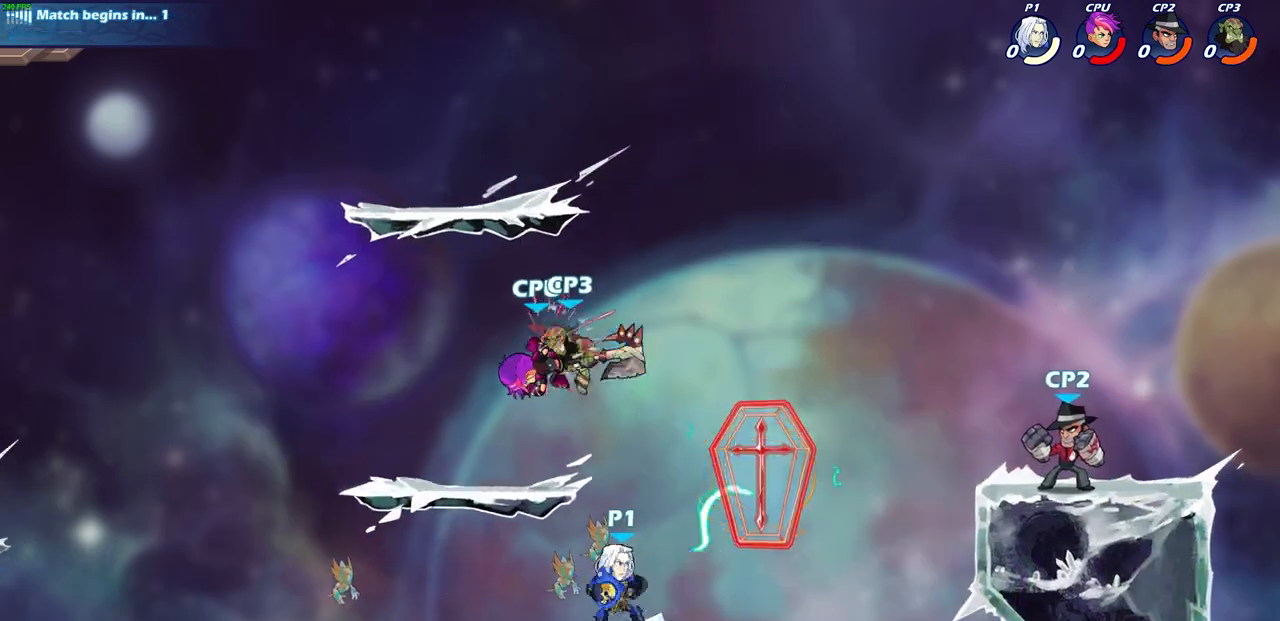
{"buttons": [], "left_stick": "center", "right_stick": "center", "events": []}
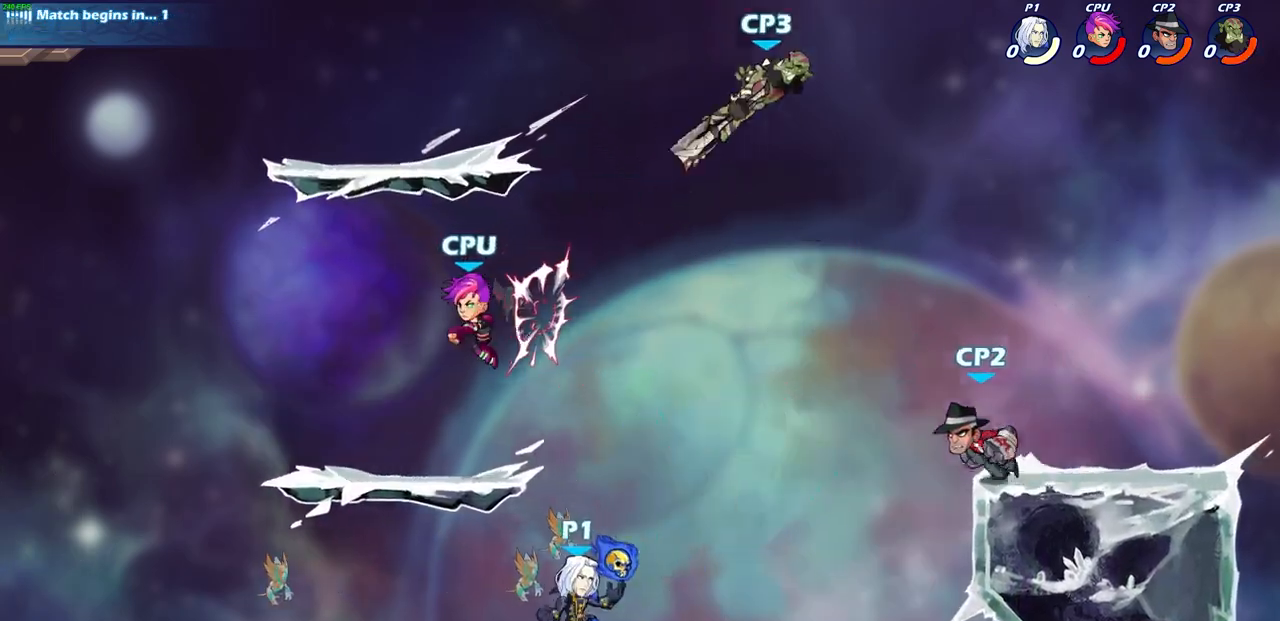
{"buttons": ["SQUARE"], "left_stick": "center", "right_stick": "center", "events": [[367, "left_stick", "right"], [417, "SQUARE", "down"], [500, "left_stick", "center"]]}
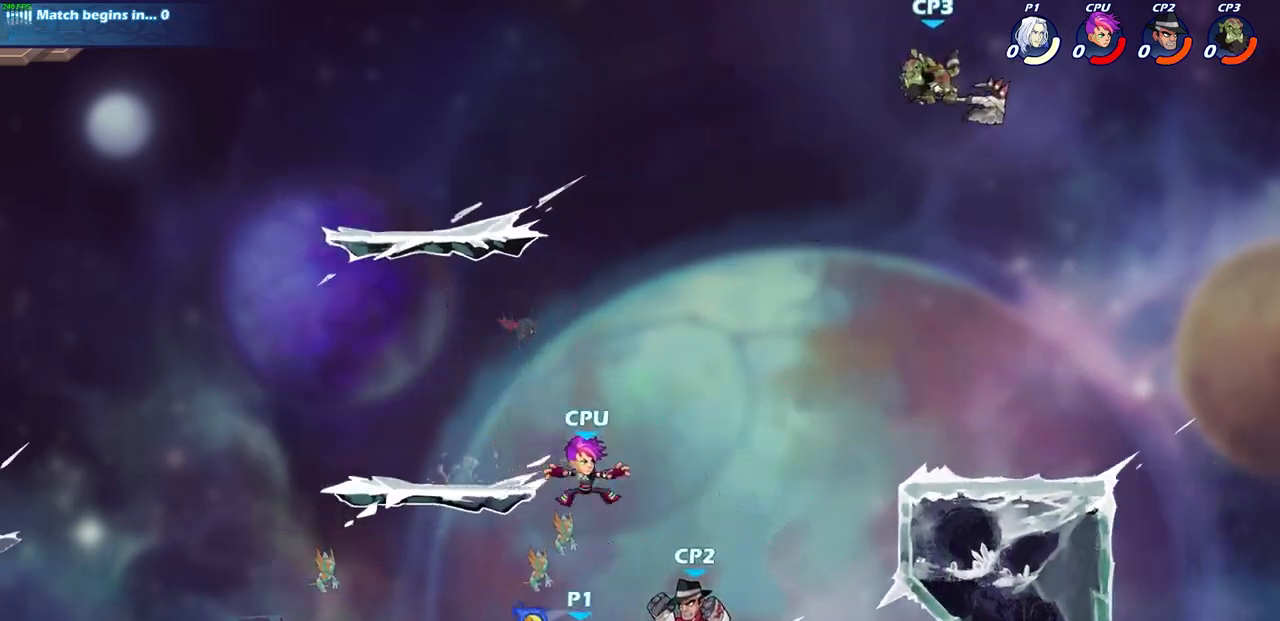
{"buttons": ["SQUARE"], "left_stick": "down", "right_stick": "center", "events": [[17, "SQUARE", "up"], [367, "left_stick", "down"], [433, "SQUARE", "down"]]}
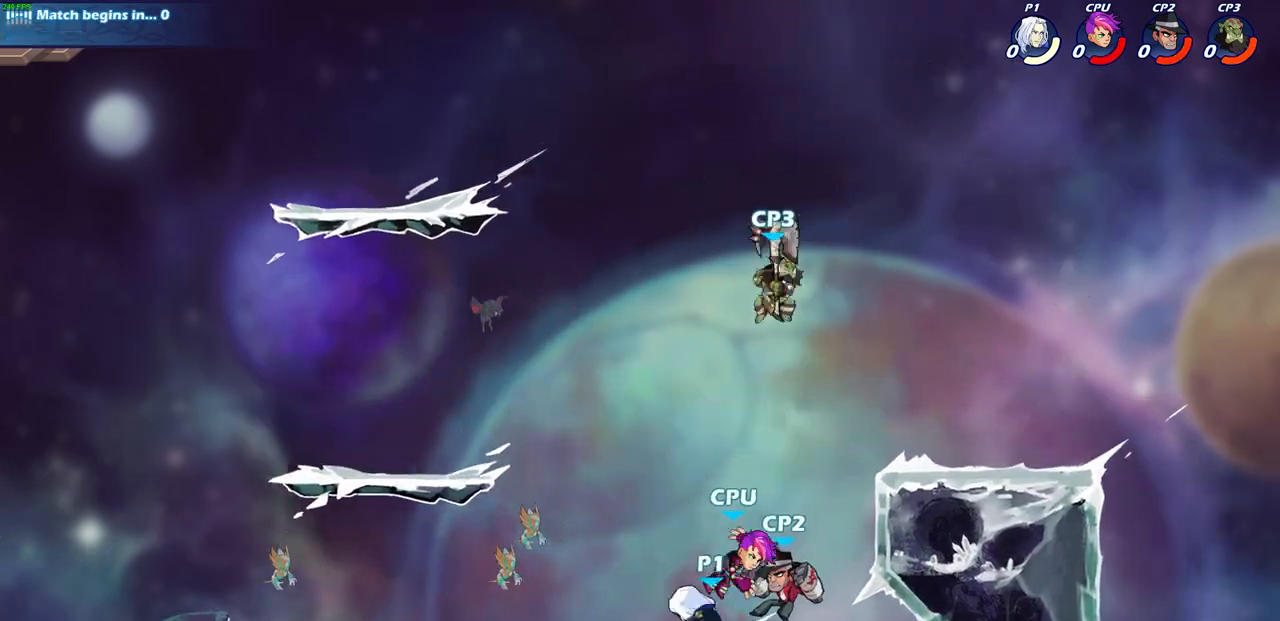
{"buttons": [], "left_stick": "center", "right_stick": "center", "events": [[50, "SQUARE", "up"], [83, "left_stick", "center"], [367, "CROSS", "down"], [400, "SQUARE", "down"], [433, "CROSS", "up"], [500, "SQUARE", "up"]]}
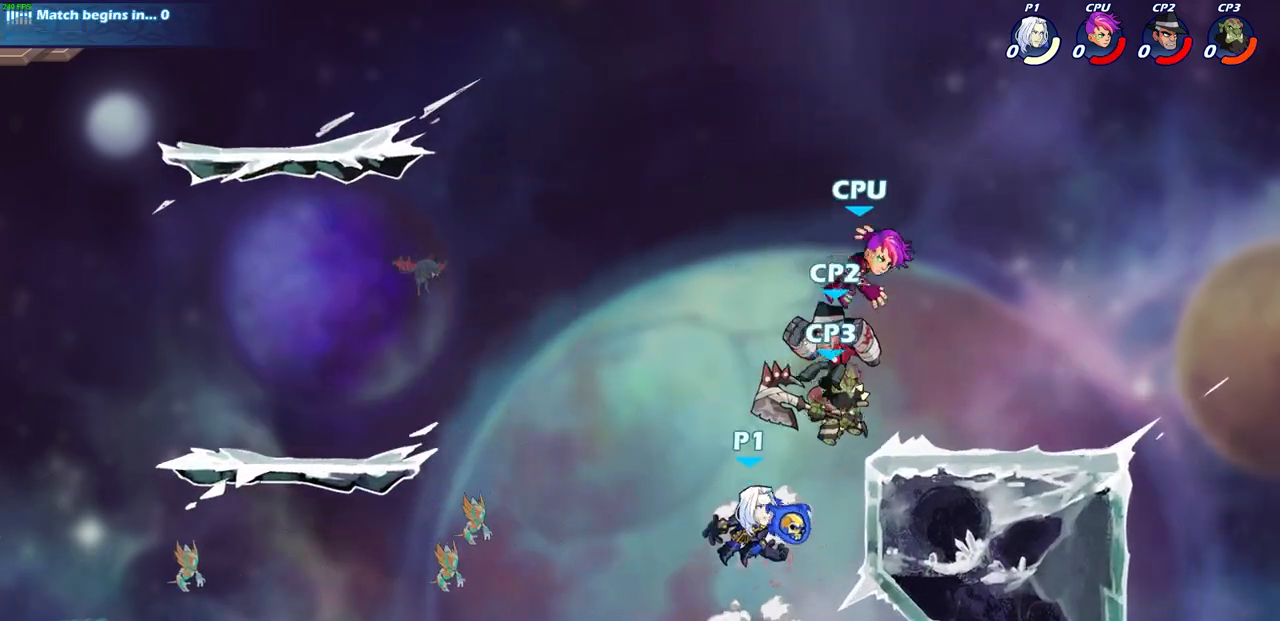
{"buttons": [], "left_stick": "up-right", "right_stick": "center", "events": [[133, "left_stick", "left"], [450, "left_stick", "up-right"]]}
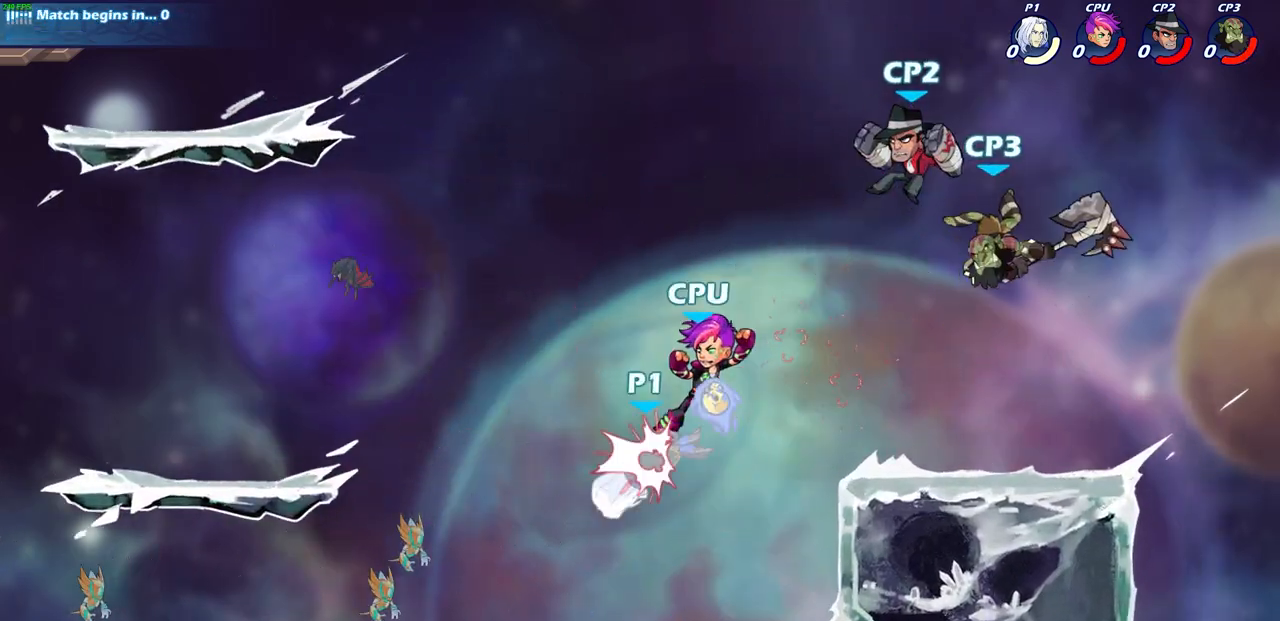
{"buttons": [], "left_stick": "center", "right_stick": "center", "events": [[50, "left_stick", "center"]]}